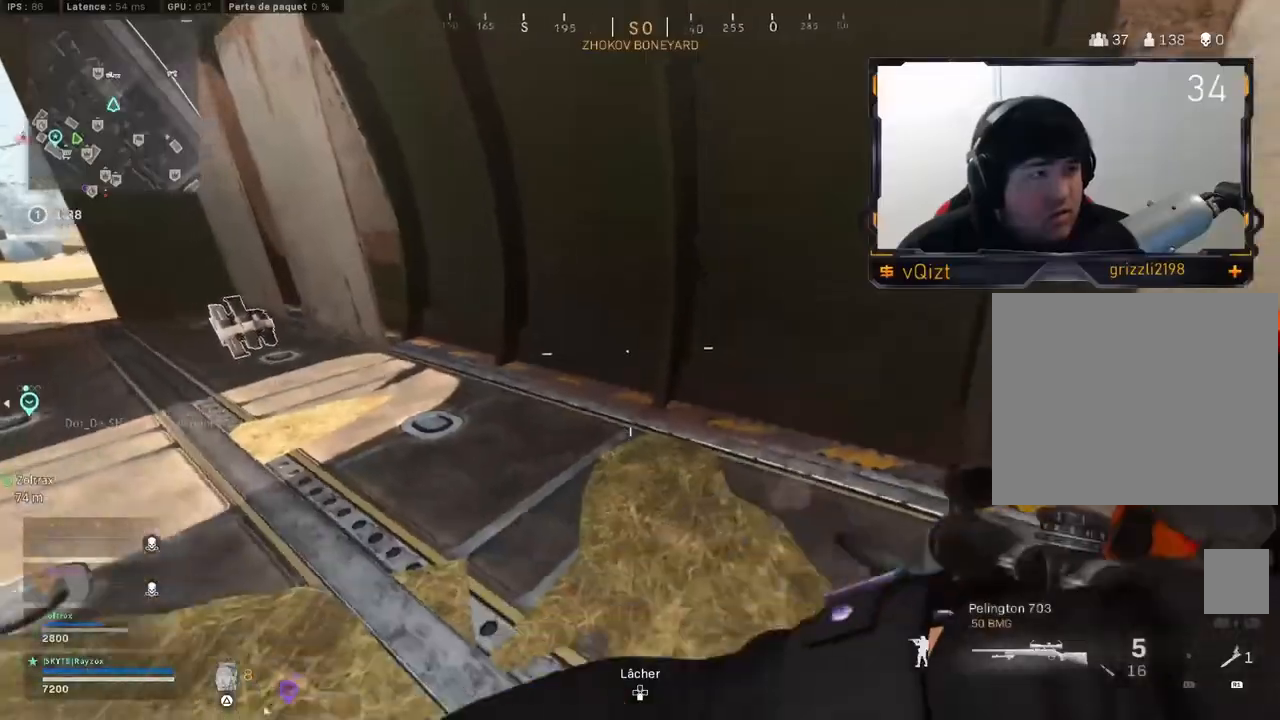
Gameplay with a controller (PlayStation layout); each line is a JSON object with the inputs held at the frame after it. "events" lists button and stick changes between this image and that frame as [ms after this image, input, new state], when the widget could be followed in between. Not read: R3.
{"buttons": [], "left_stick": "center", "right_stick": "center", "events": [[83, "CROSS", "up"], [100, "left_stick", "down-left"], [217, "left_stick", "left"], [317, "left_stick", "center"]]}
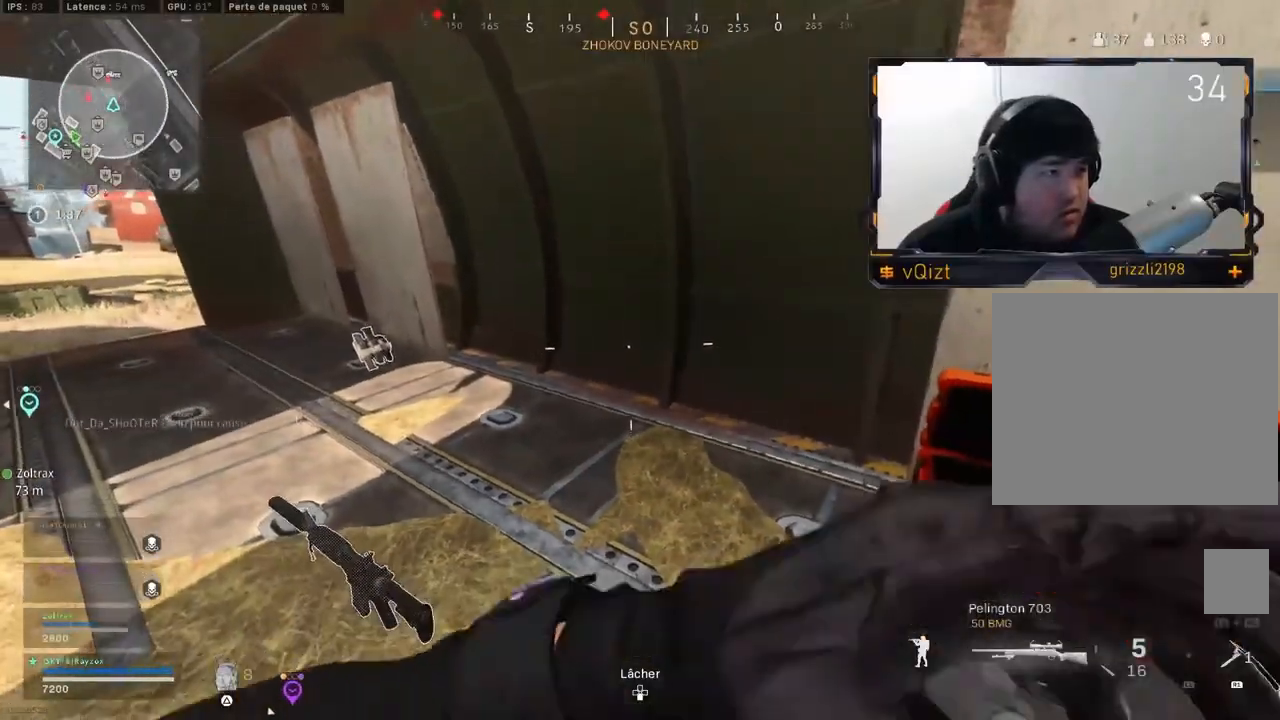
{"buttons": [], "left_stick": "down-right", "right_stick": "right", "events": [[34, "right_stick", "left"], [67, "left_stick", "right"], [84, "right_stick", "up-left"], [134, "left_stick", "down-right"], [217, "right_stick", "center"], [351, "right_stick", "down-right"], [434, "R1", "down"], [467, "right_stick", "right"], [501, "R1", "up"]]}
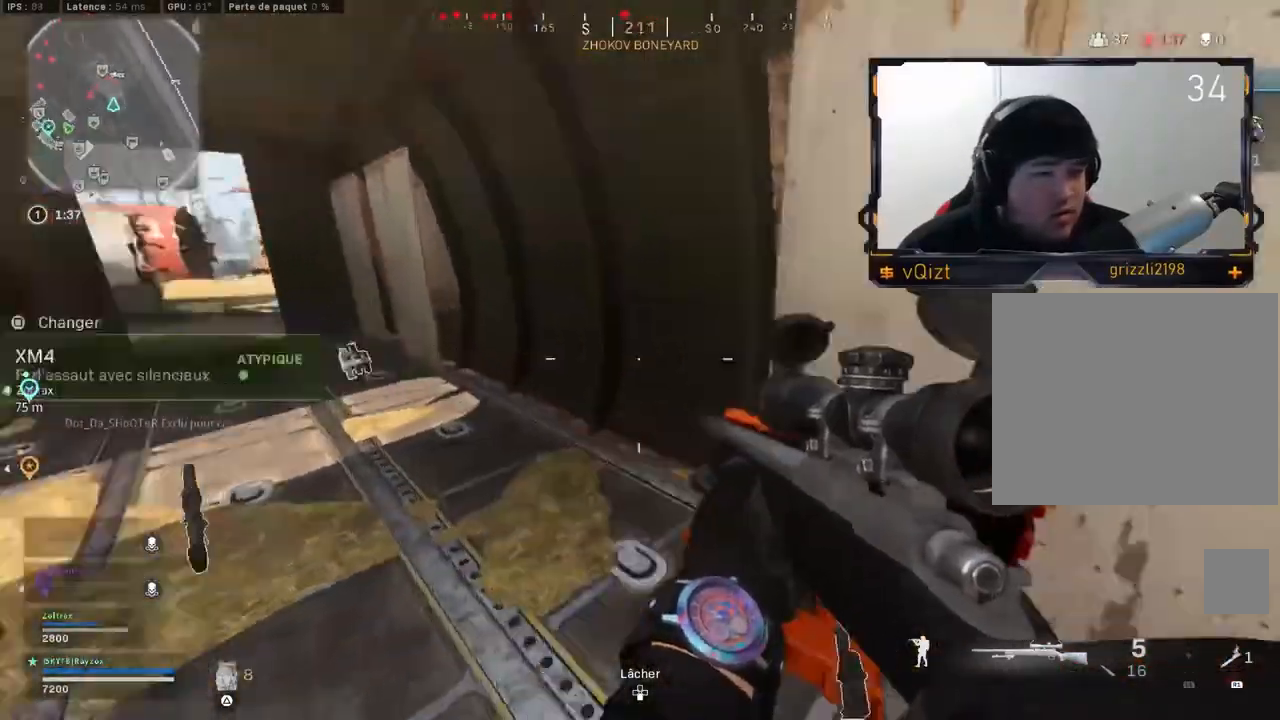
{"buttons": [], "left_stick": "up", "right_stick": "center", "events": [[83, "left_stick", "up-right"], [133, "L3", "down"], [133, "left_stick", "up"], [233, "right_stick", "center"], [267, "L3", "up"], [333, "L3", "down"], [467, "L3", "up"]]}
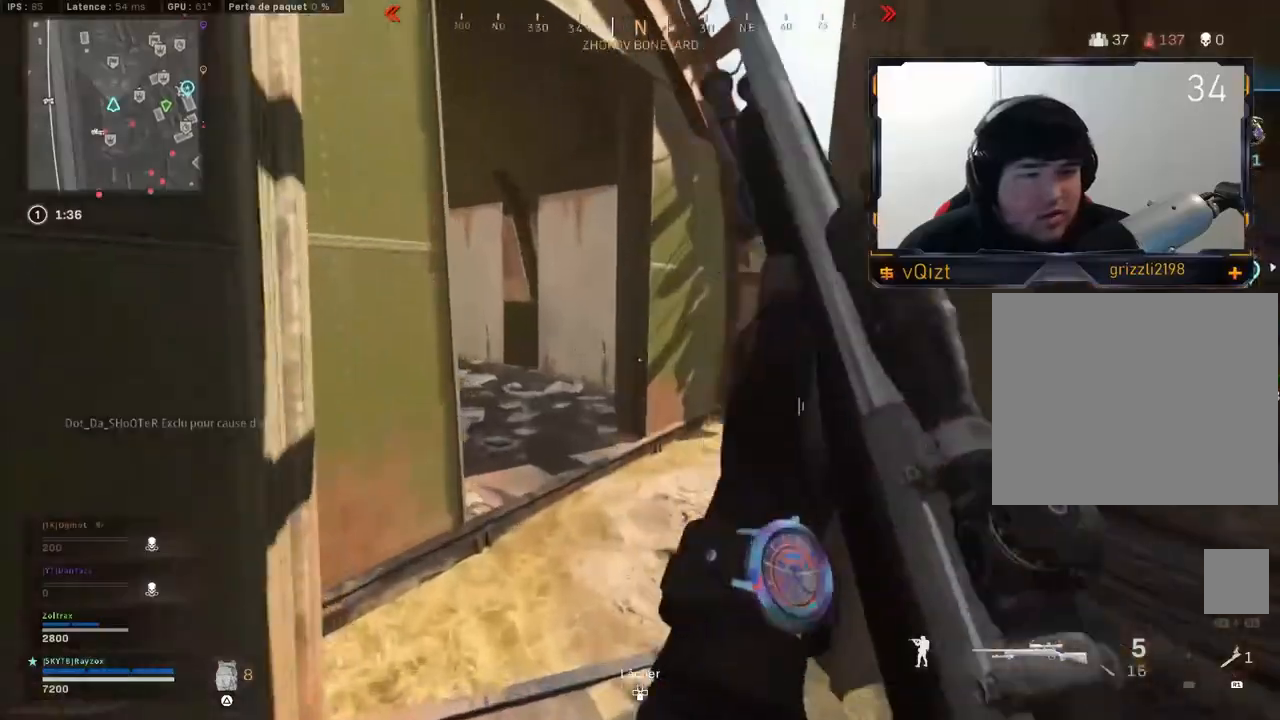
{"buttons": [], "left_stick": "down-right", "right_stick": "center", "events": [[34, "L3", "down"], [50, "right_stick", "left"], [184, "L3", "up"], [267, "left_stick", "down-right"], [301, "CIRCLE", "down"], [401, "right_stick", "center"], [434, "CIRCLE", "up"]]}